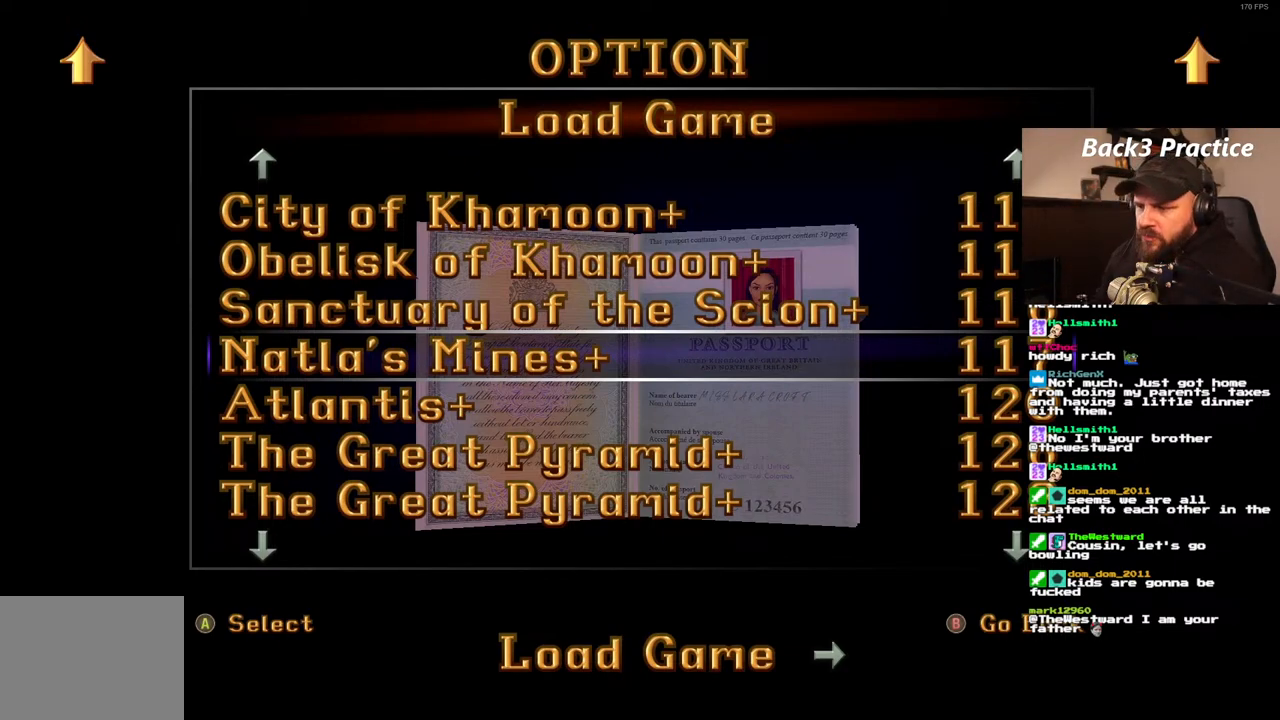
Gameplay with a controller (PlayStation layout); each line is a JSON object with the inputs held at the frame after it. "events" lists button and stick changes between this image and that frame as [ms after this image, input, new state], when the widget could be followed in between. Not read: DPAD_DOWN L3 R3.
{"buttons": [], "left_stick": "center", "right_stick": "center", "events": [[233, "CROSS", "down"], [350, "CROSS", "up"]]}
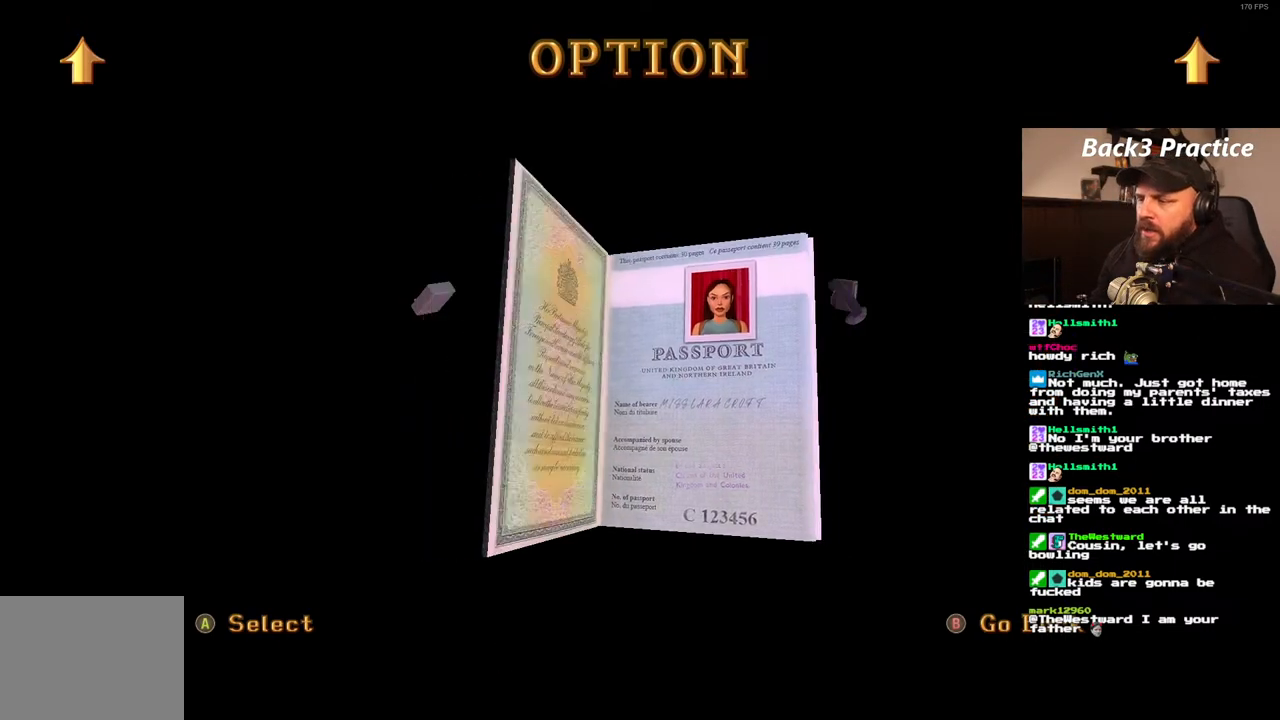
{"buttons": [], "left_stick": "center", "right_stick": "center", "events": []}
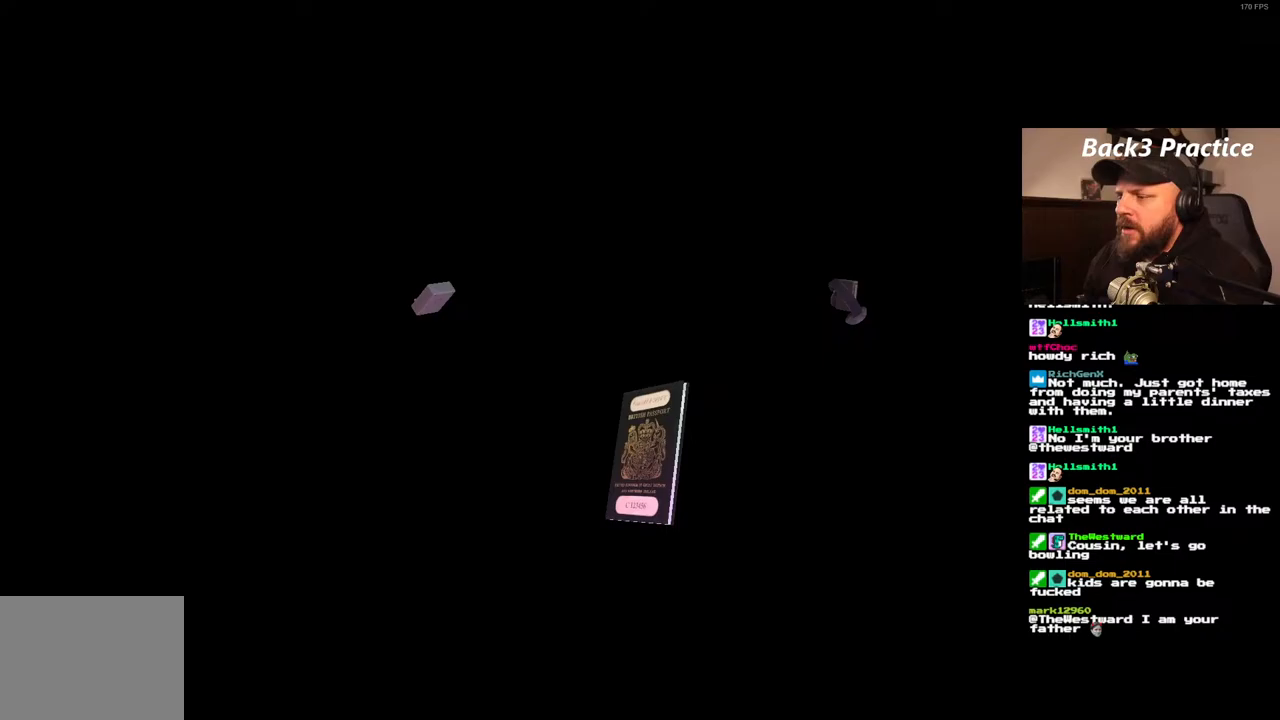
{"buttons": [], "left_stick": "center", "right_stick": "center", "events": []}
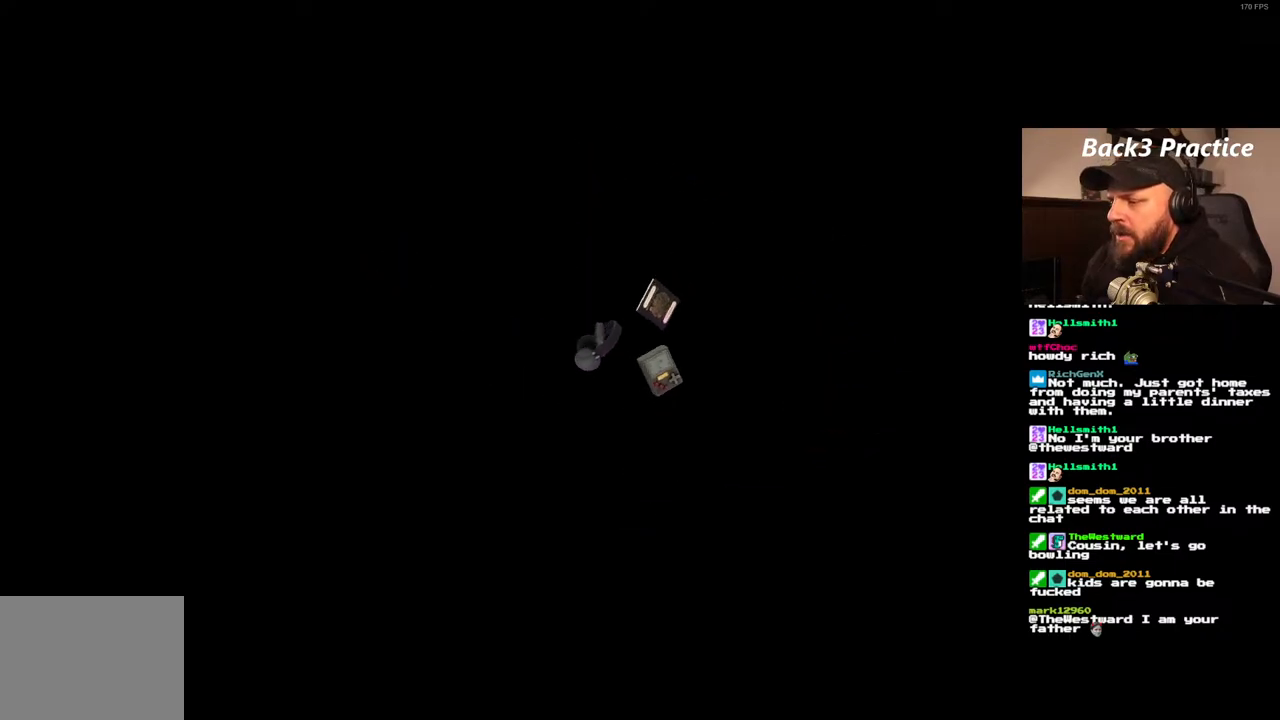
{"buttons": ["SQUARE"], "left_stick": "center", "right_stick": "center", "events": [[483, "SQUARE", "down"]]}
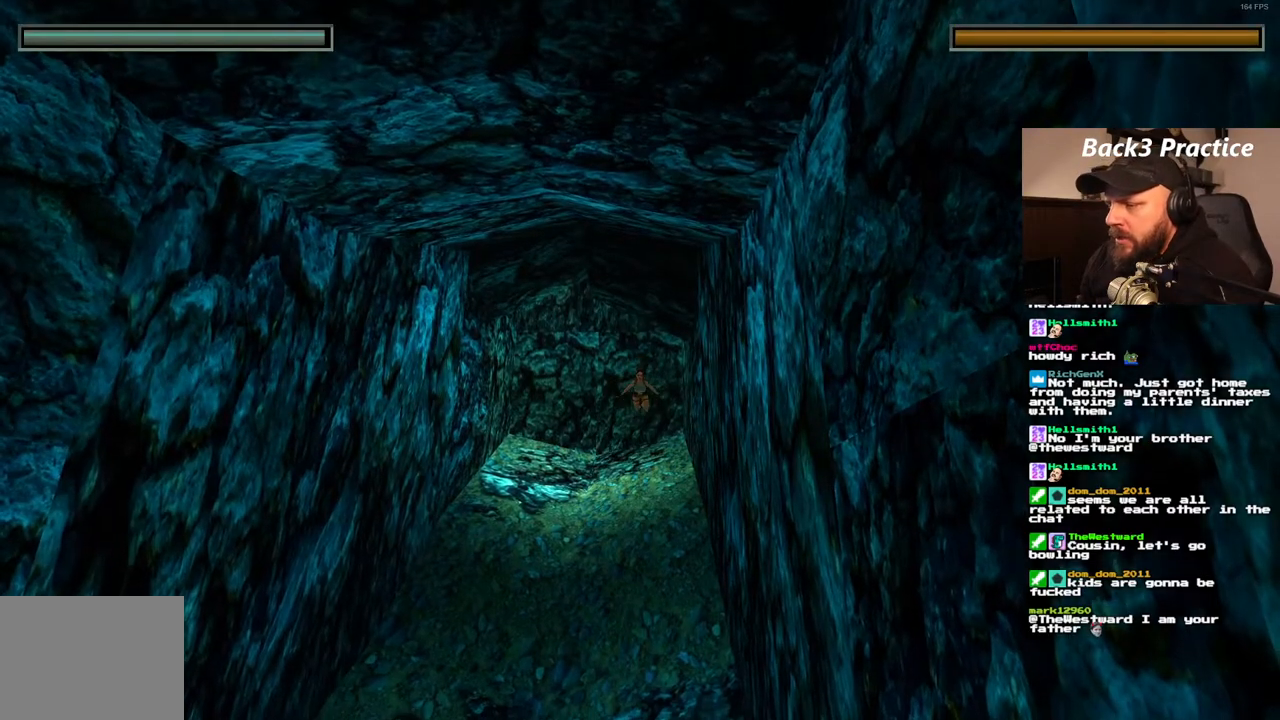
{"buttons": ["SQUARE"], "left_stick": "center", "right_stick": "center", "events": []}
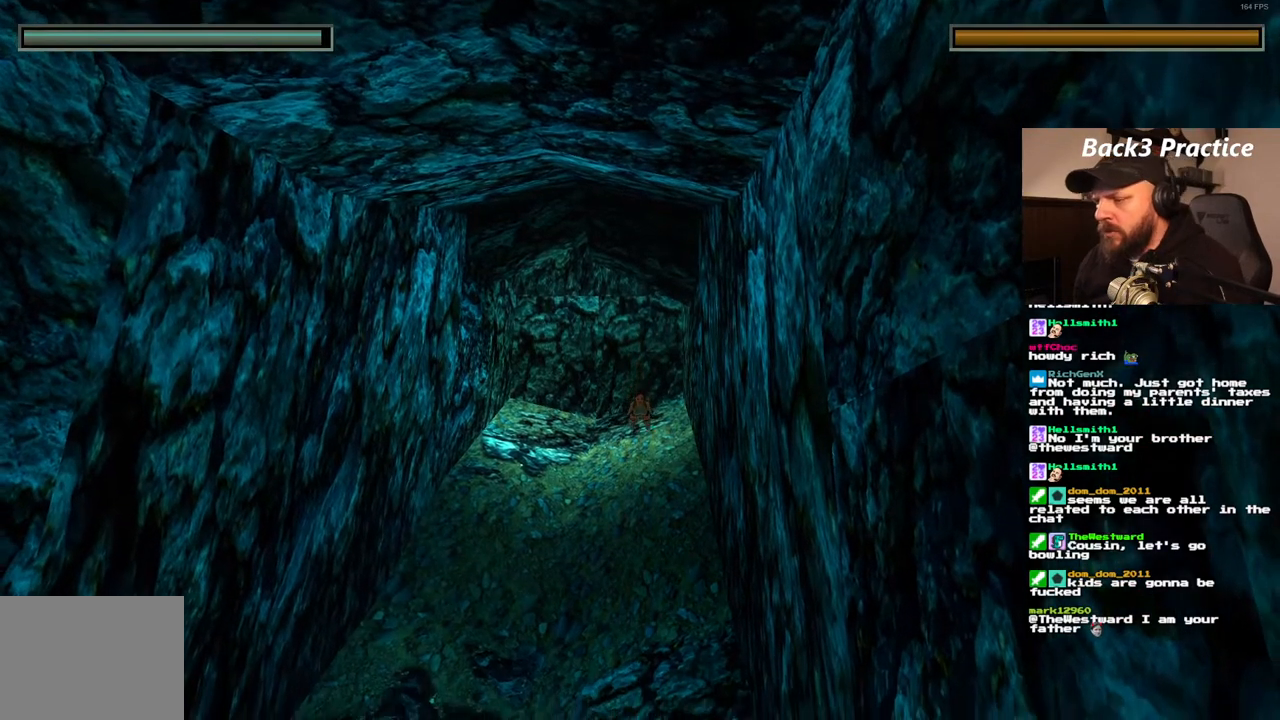
{"buttons": ["SQUARE"], "left_stick": "center", "right_stick": "center", "events": []}
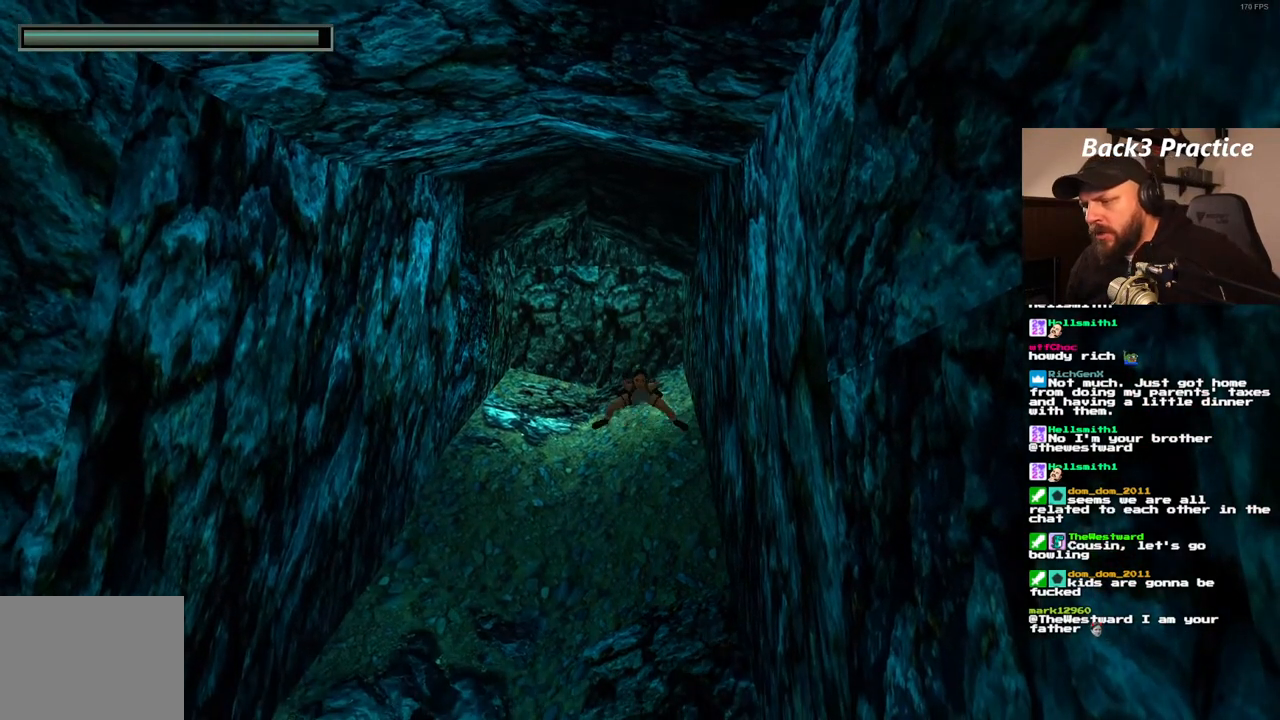
{"buttons": ["SQUARE"], "left_stick": "center", "right_stick": "center", "events": []}
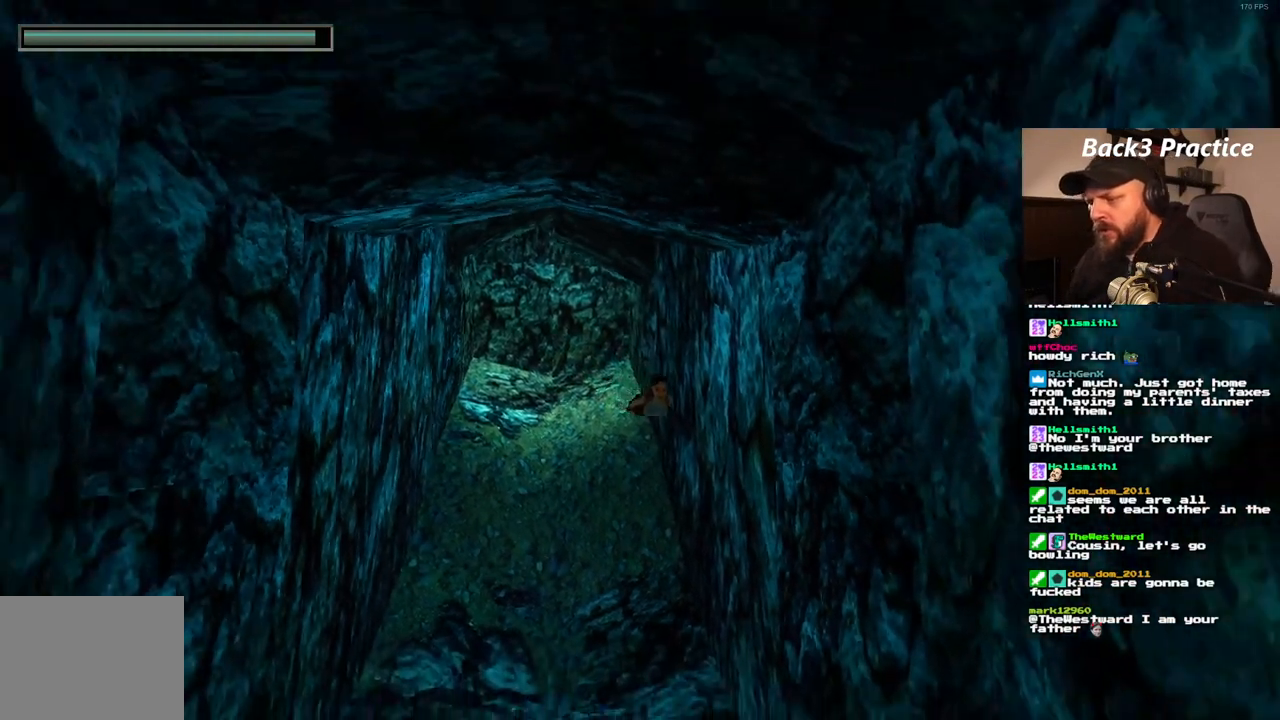
{"buttons": ["SQUARE"], "left_stick": "center", "right_stick": "center", "events": []}
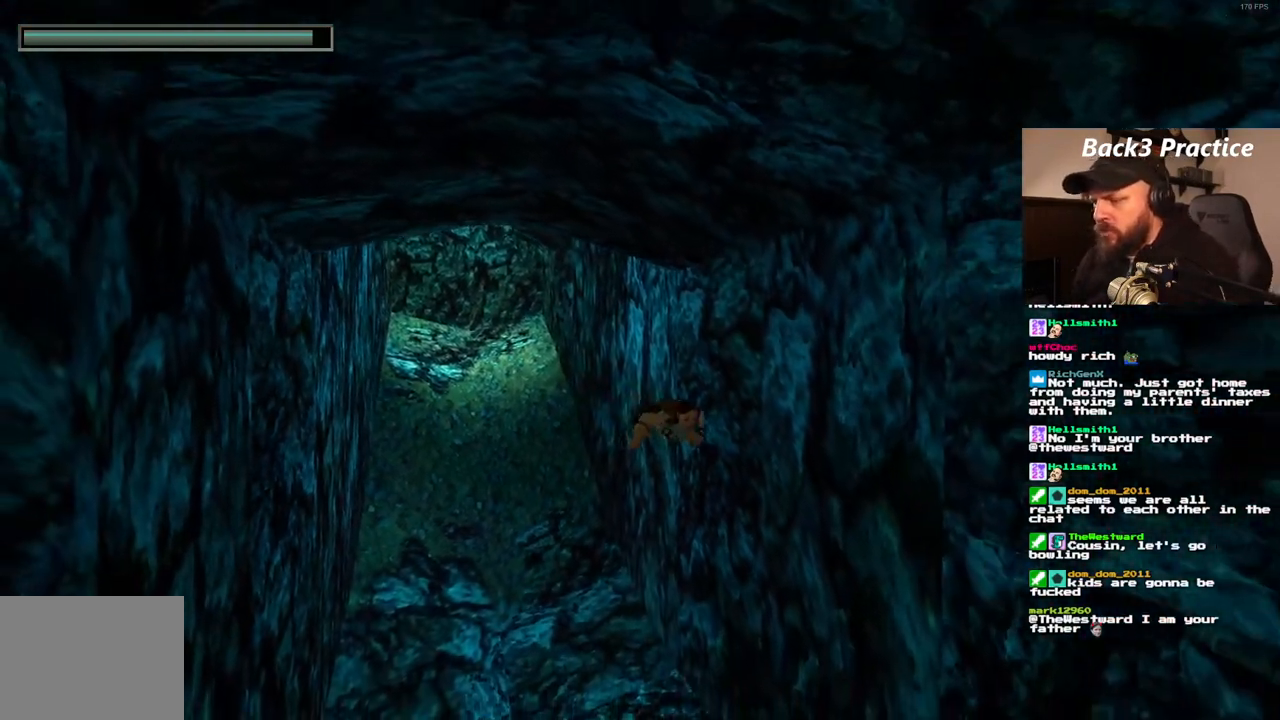
{"buttons": ["SQUARE"], "left_stick": "center", "right_stick": "center", "events": []}
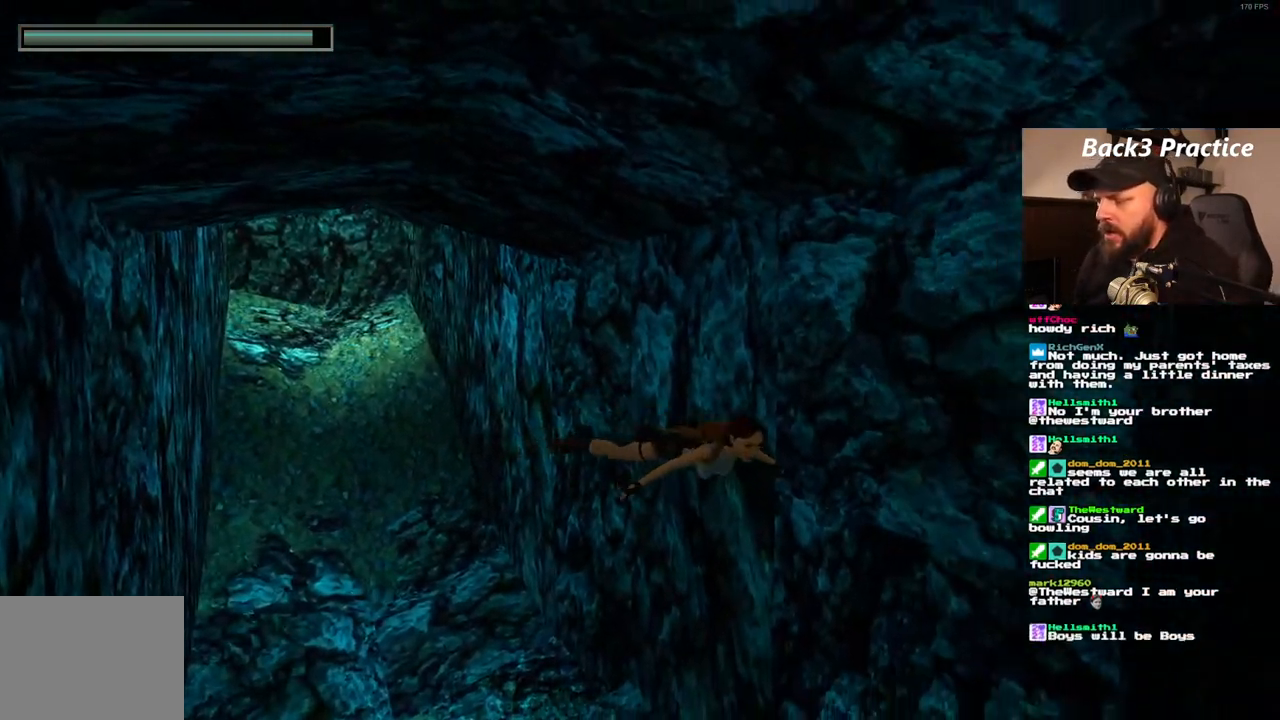
{"buttons": [], "left_stick": "center", "right_stick": "center", "events": [[83, "SQUARE", "up"]]}
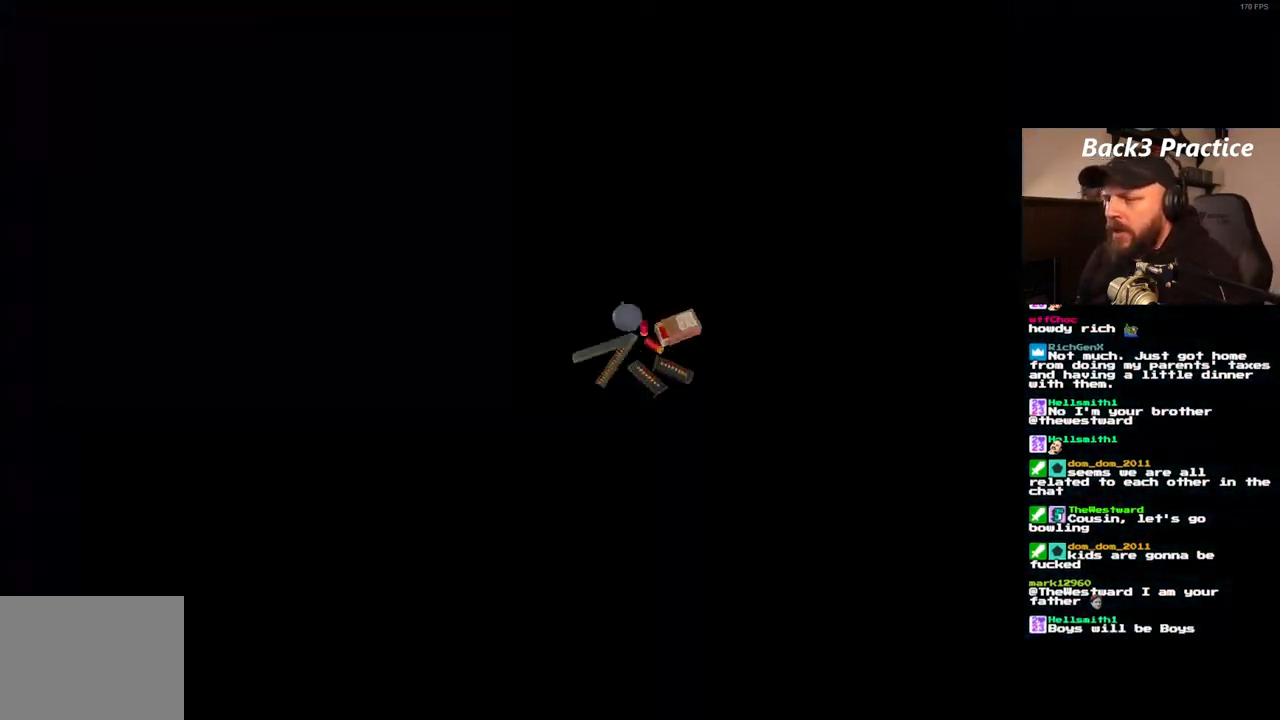
{"buttons": [], "left_stick": "center", "right_stick": "center", "events": []}
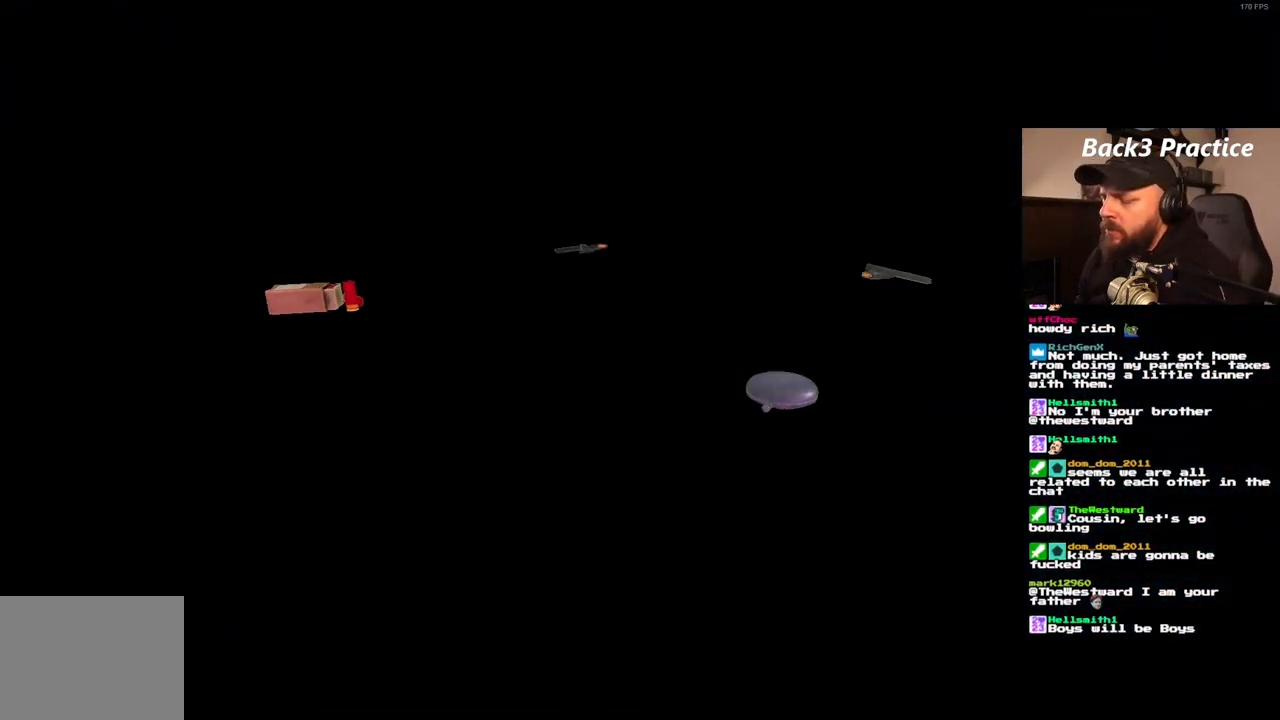
{"buttons": ["CROSS"], "left_stick": "center", "right_stick": "center", "events": [[317, "CROSS", "down"], [383, "CROSS", "up"], [467, "CROSS", "down"]]}
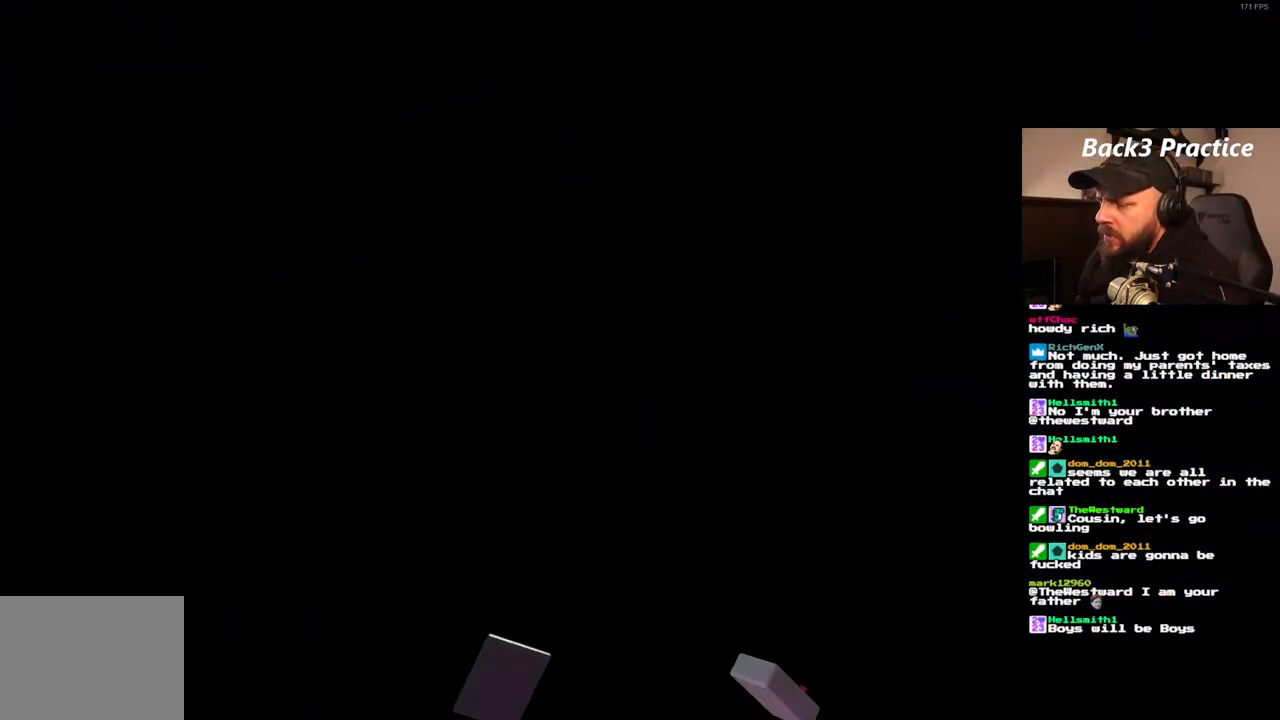
{"buttons": [], "left_stick": "center", "right_stick": "center", "events": [[17, "CROSS", "up"], [100, "CROSS", "down"], [150, "CROSS", "up"], [233, "CROSS", "down"], [283, "CROSS", "up"], [383, "CROSS", "down"], [433, "CROSS", "up"]]}
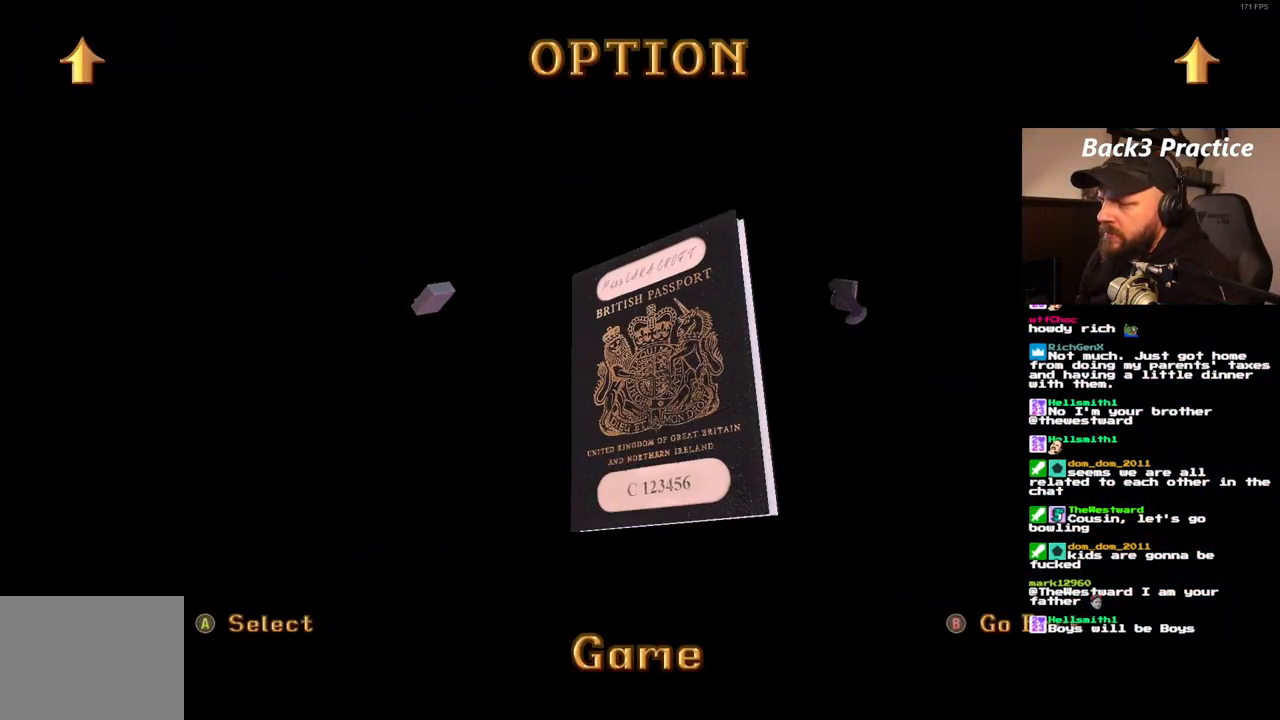
{"buttons": [], "left_stick": "center", "right_stick": "center", "events": []}
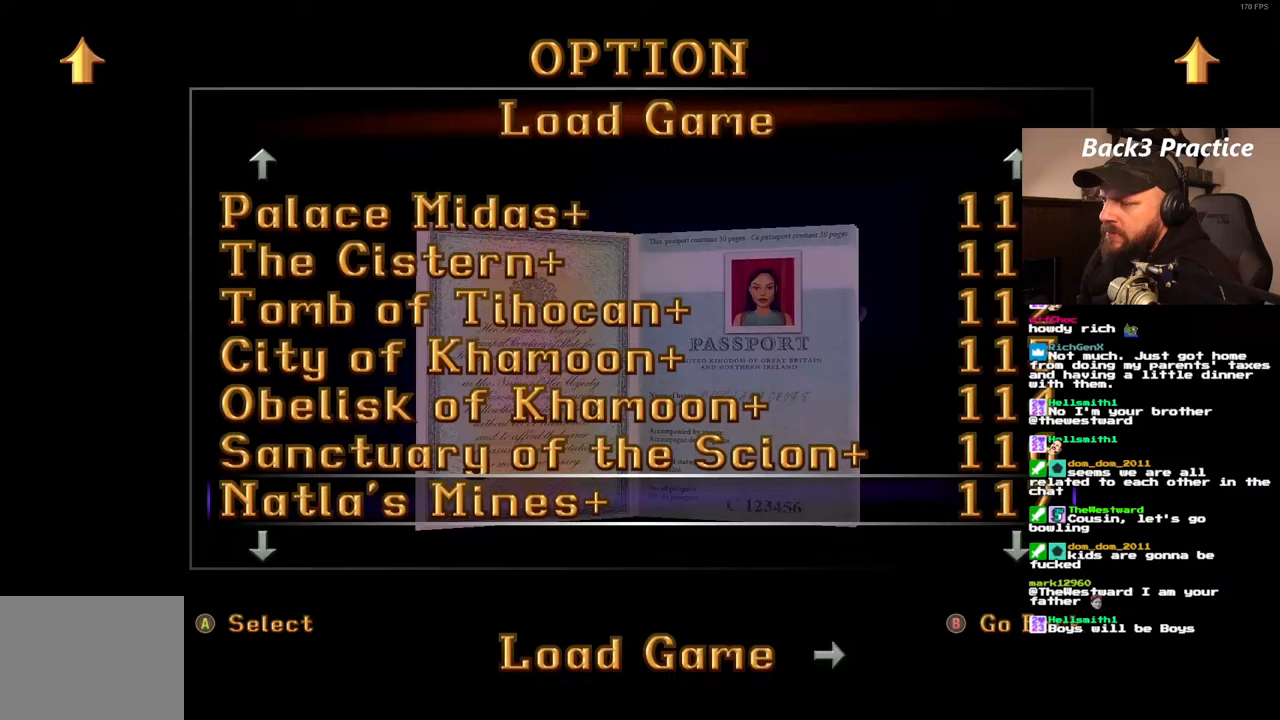
{"buttons": [], "left_stick": "center", "right_stick": "center", "events": []}
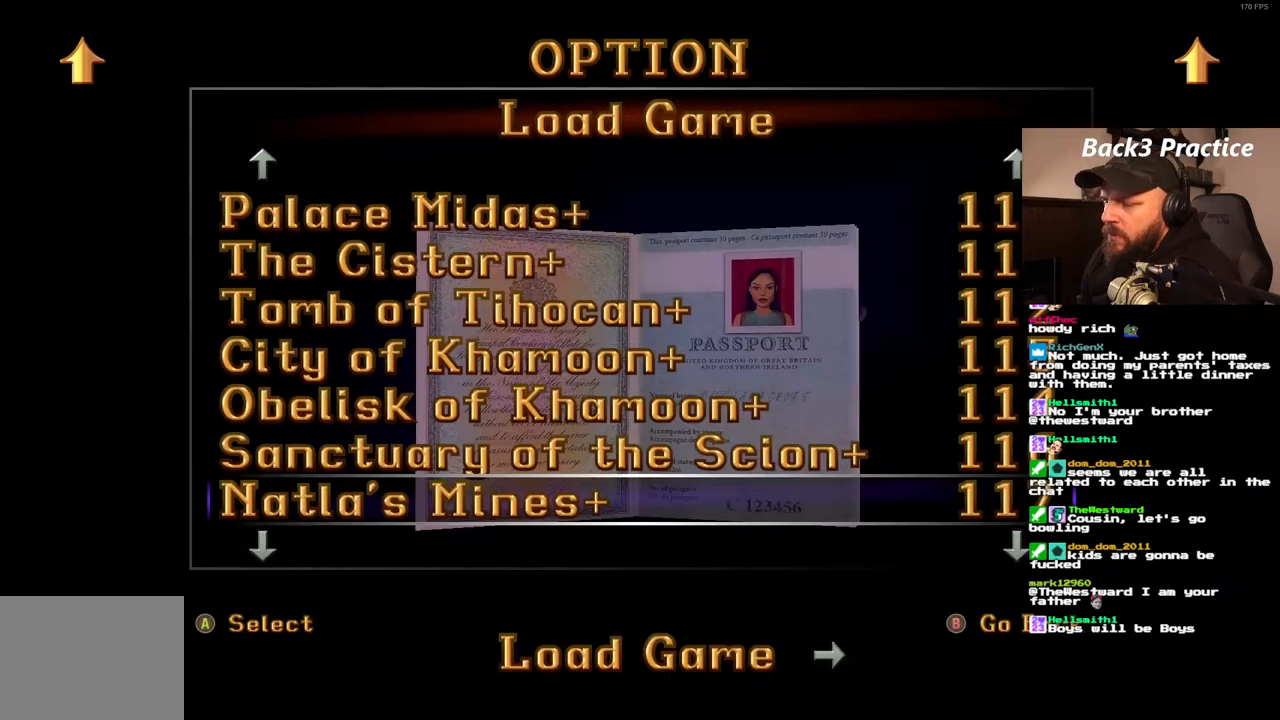
{"buttons": ["L1"], "left_stick": "center", "right_stick": "center", "events": [[383, "L1", "down"]]}
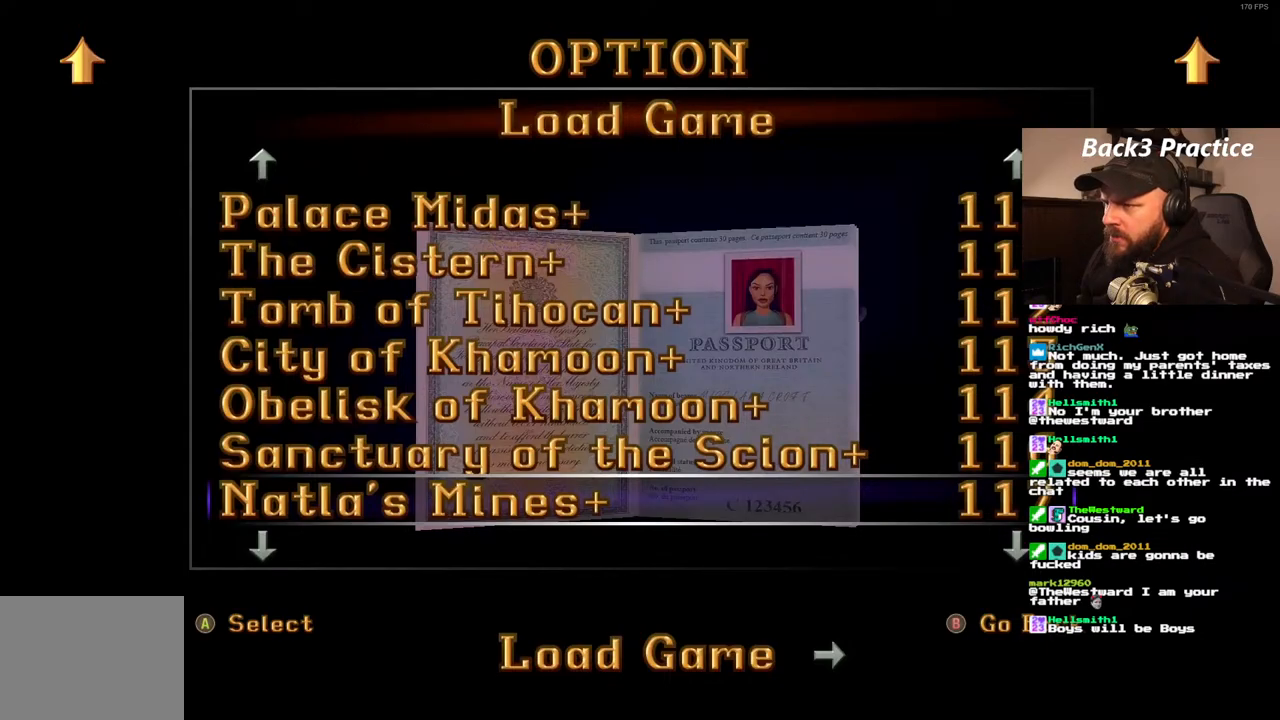
{"buttons": ["L1"], "left_stick": "center", "right_stick": "center", "events": []}
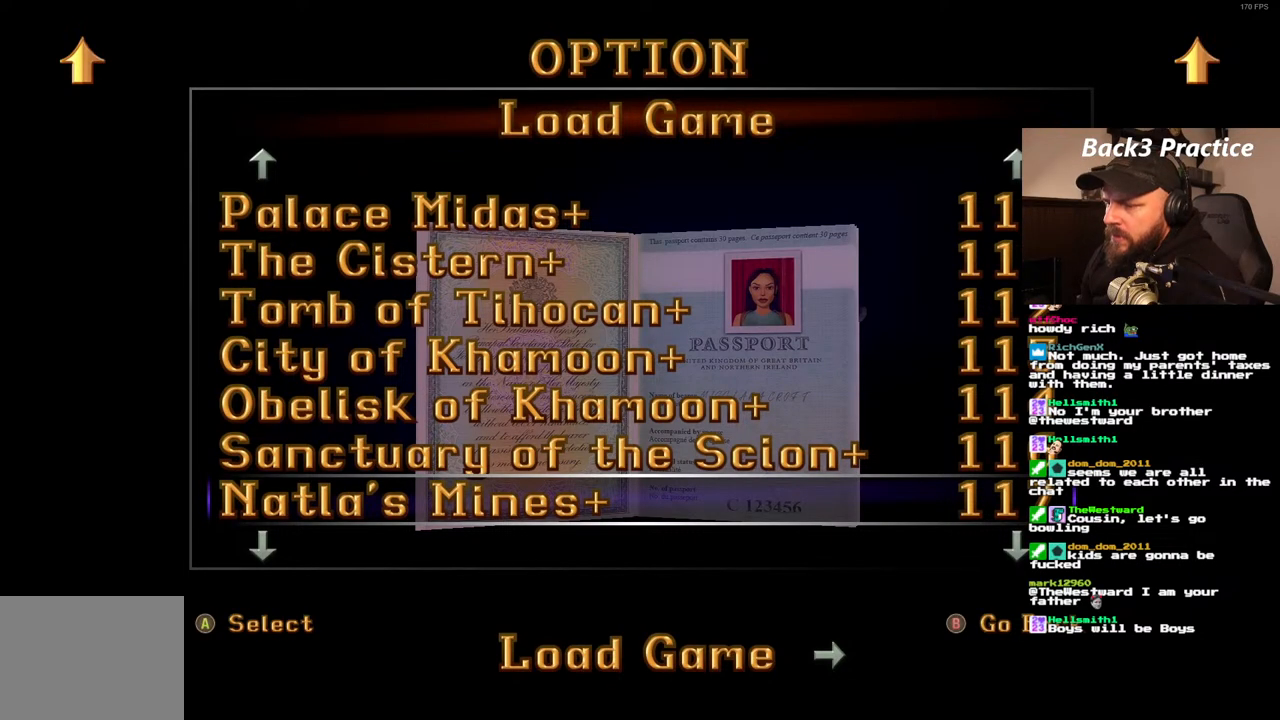
{"buttons": ["L1"], "left_stick": "center", "right_stick": "center", "events": [[17, "CROSS", "down"], [100, "CROSS", "up"]]}
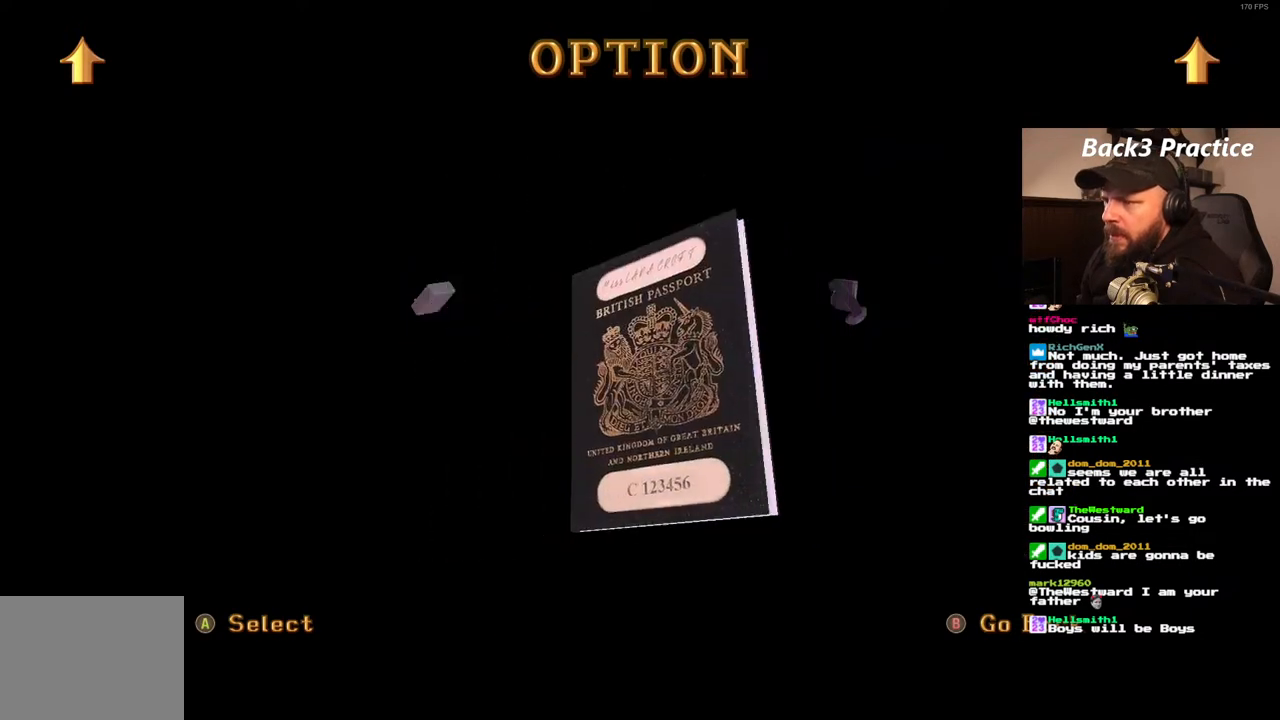
{"buttons": ["L1"], "left_stick": "center", "right_stick": "center", "events": []}